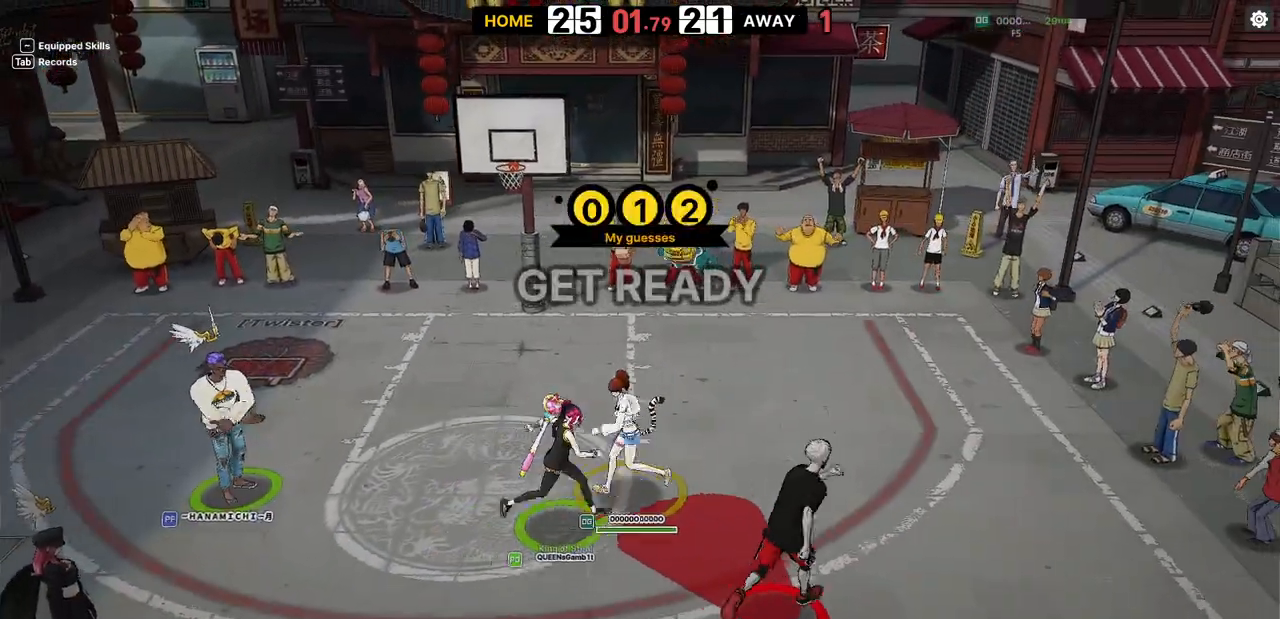
Gameplay with keyboard; each line is a JSON object with the keys held at the frame after it. "events" lists presses ("down") and releases ("up") of "a", "d", "down", "e", "f", "left", "q", "r", "right", "s", "shift", "up", "v" and "w" between this image and that frame as [ms after this image, input, new state], when the widget could be followed in between. No other keys are recorded. Mouse input is not recorded.
{"keys": ["down", "left"], "events": [[200, "down", "down"]]}
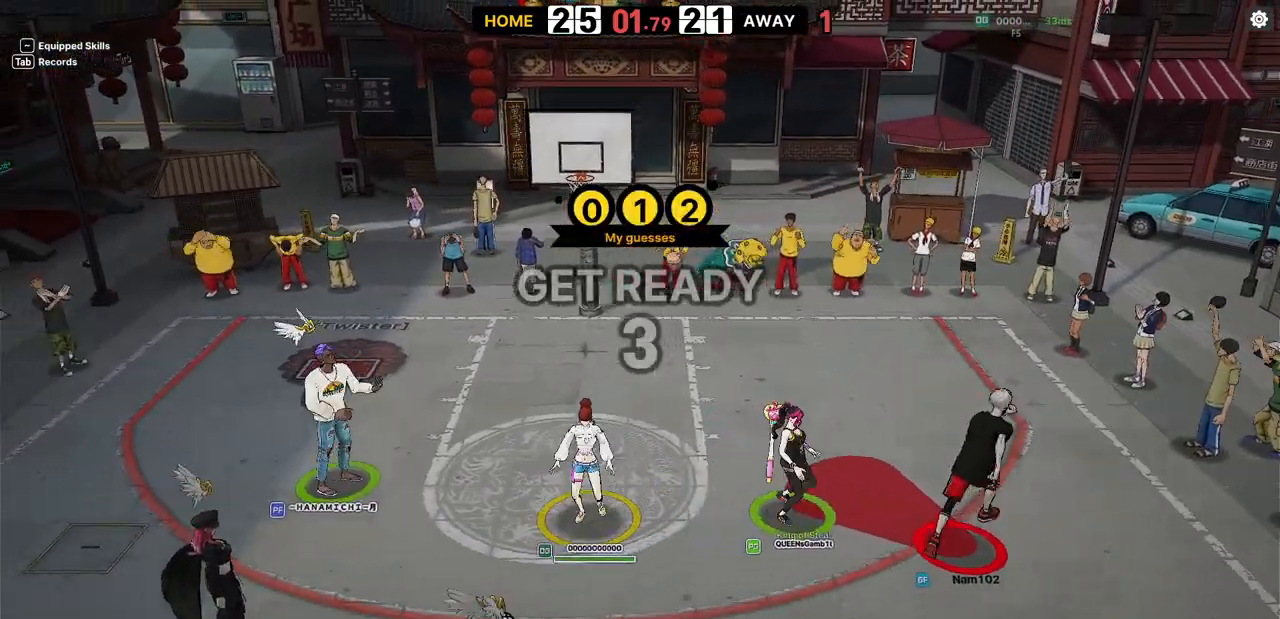
{"keys": ["down"], "events": [[133, "left", "up"]]}
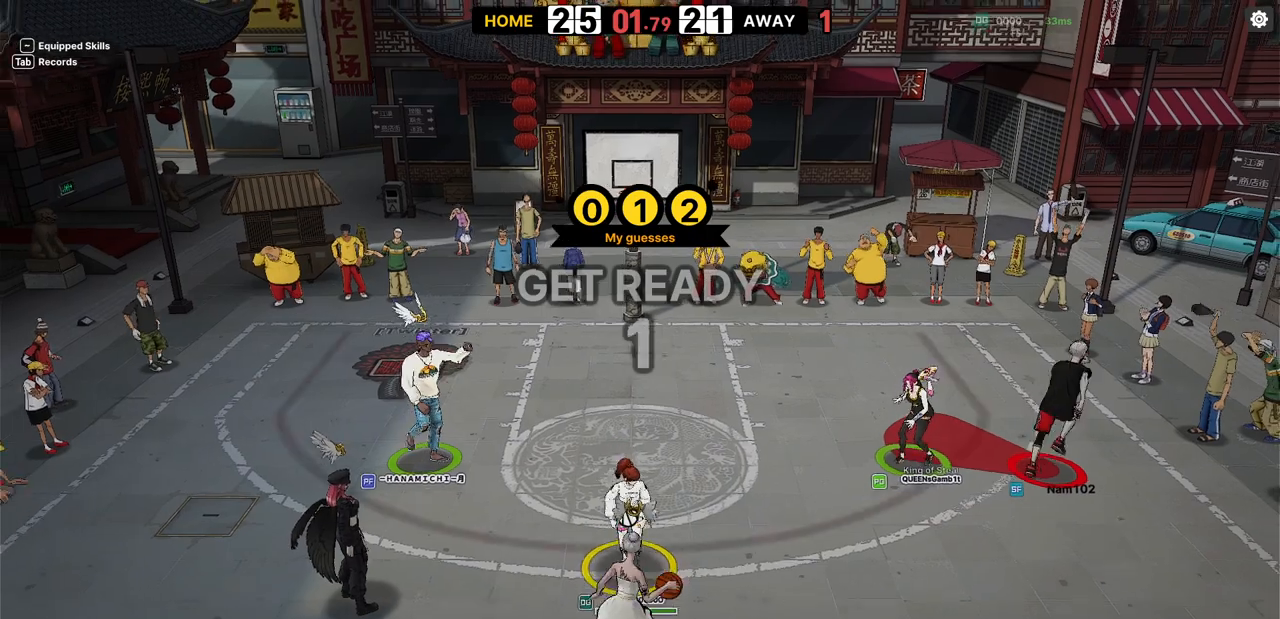
{"keys": ["down"], "events": []}
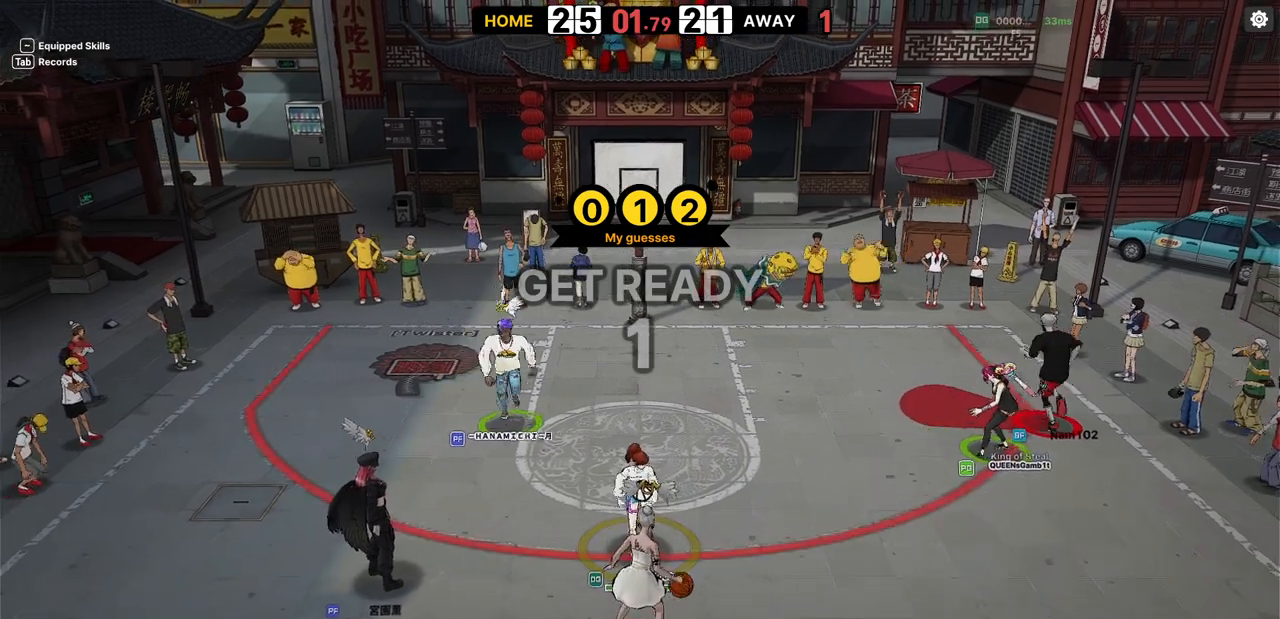
{"keys": ["down"], "events": []}
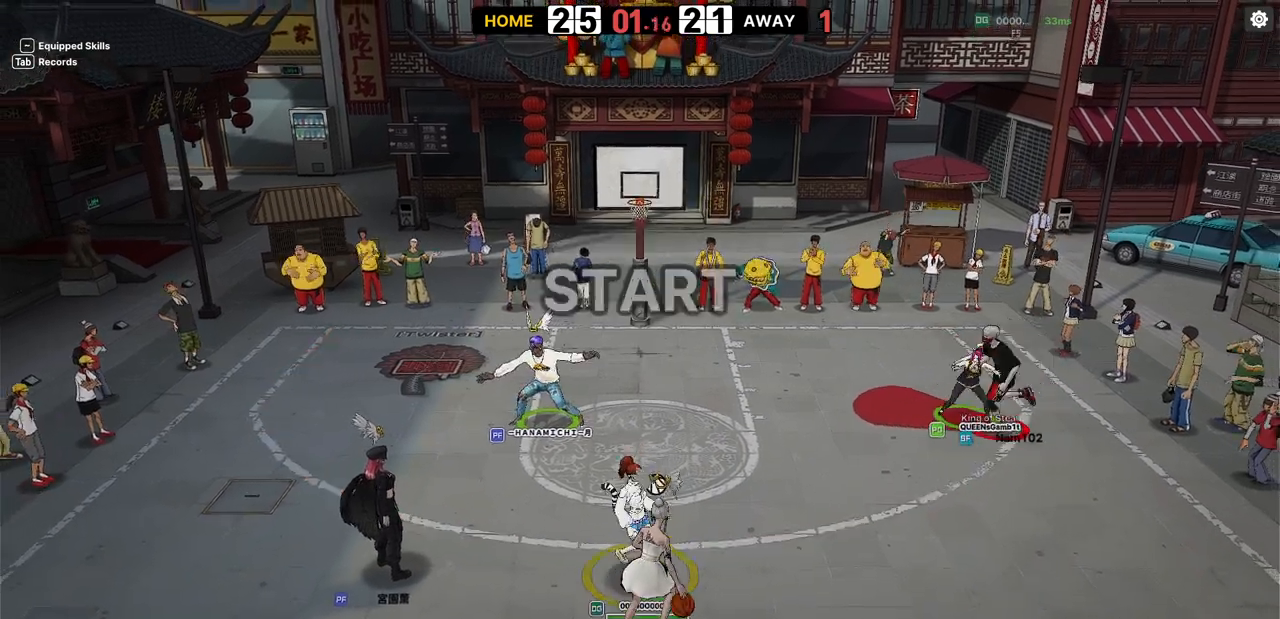
{"keys": ["down", "left"], "events": [[67, "right", "down"], [100, "down", "up"], [417, "left", "down"], [417, "right", "up"], [483, "down", "down"]]}